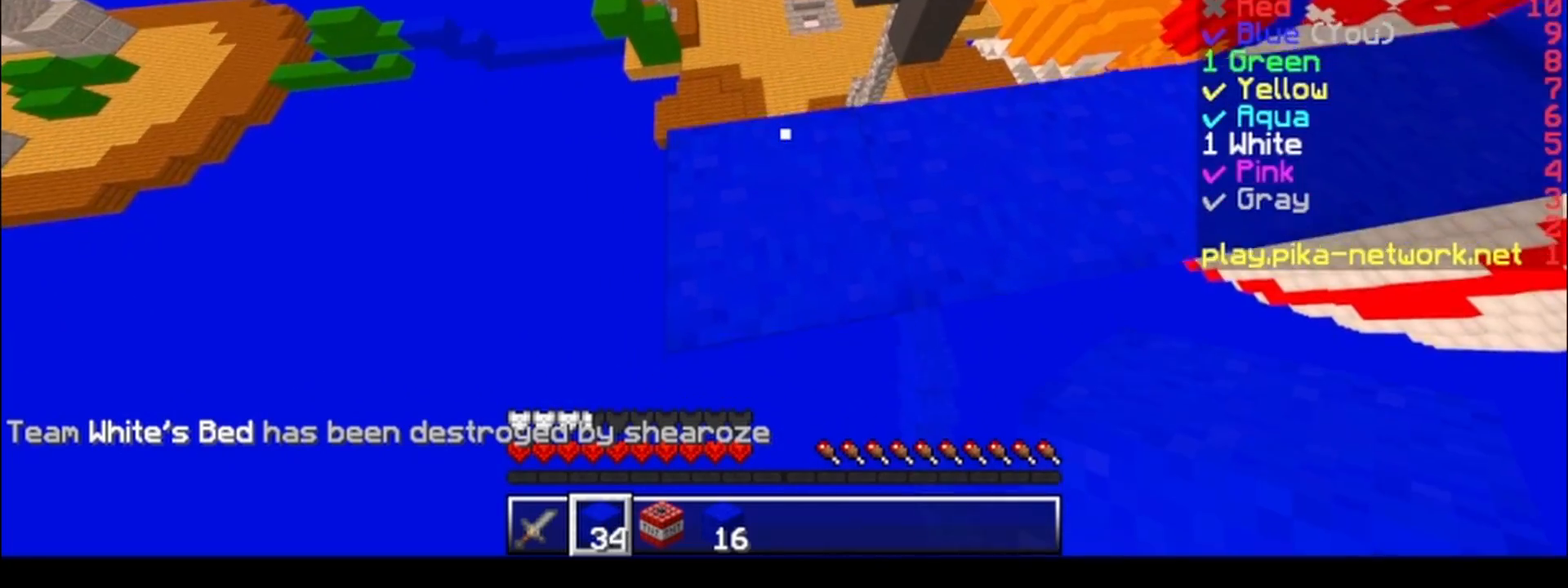
Gameplay with keyboard; each line is a JSON object with the keys held at the frame after it. "events" lists presses ("down") and releases ("up") of "a", "d", "s" and "w" between this image and that frame as [ms after this image, input, new state], when the widget could be followed in between. No other keys are recorded. Mouse input is not recorded.
{"keys": ["d"], "events": [[83, "s", "up"]]}
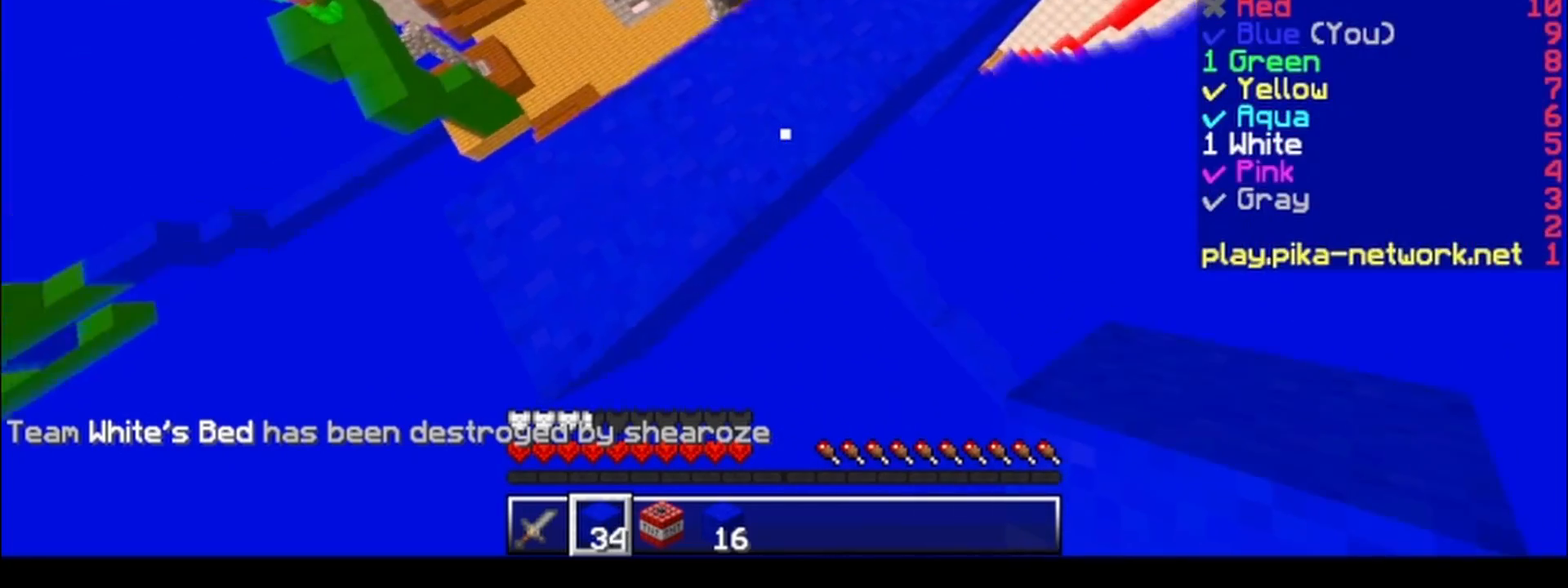
{"keys": ["d"], "events": [[150, "w", "down"], [333, "w", "up"]]}
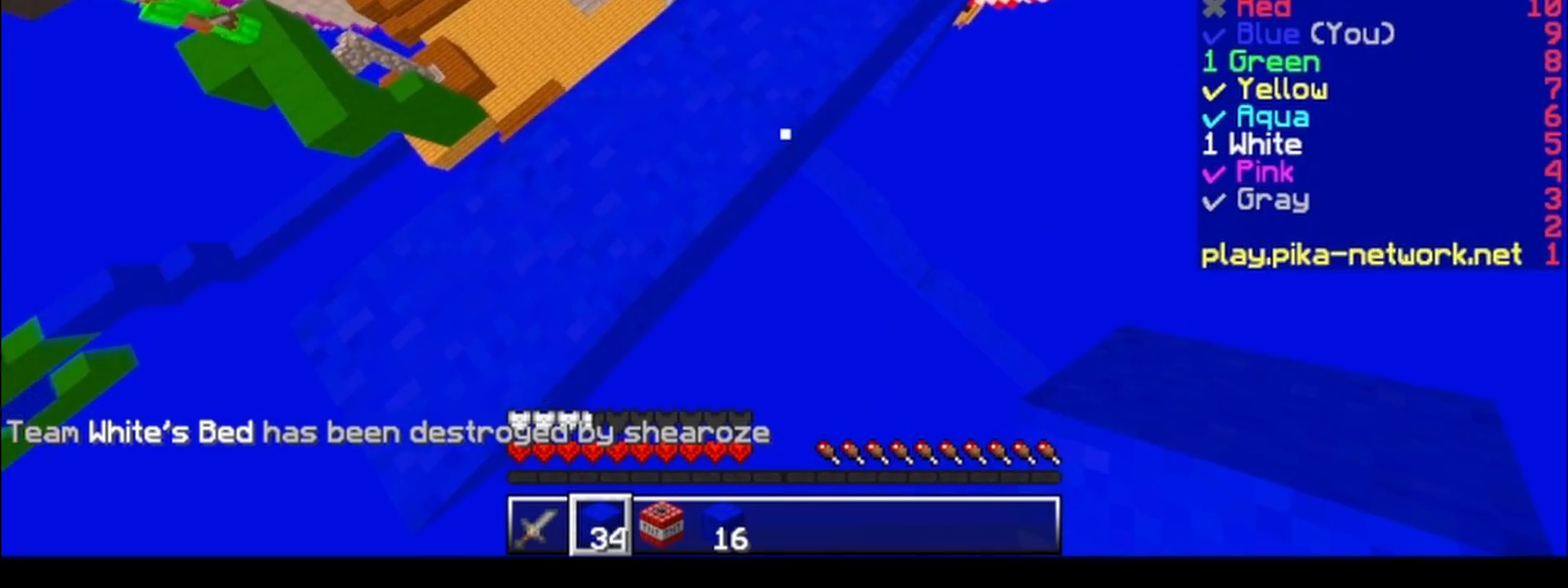
{"keys": ["d"], "events": []}
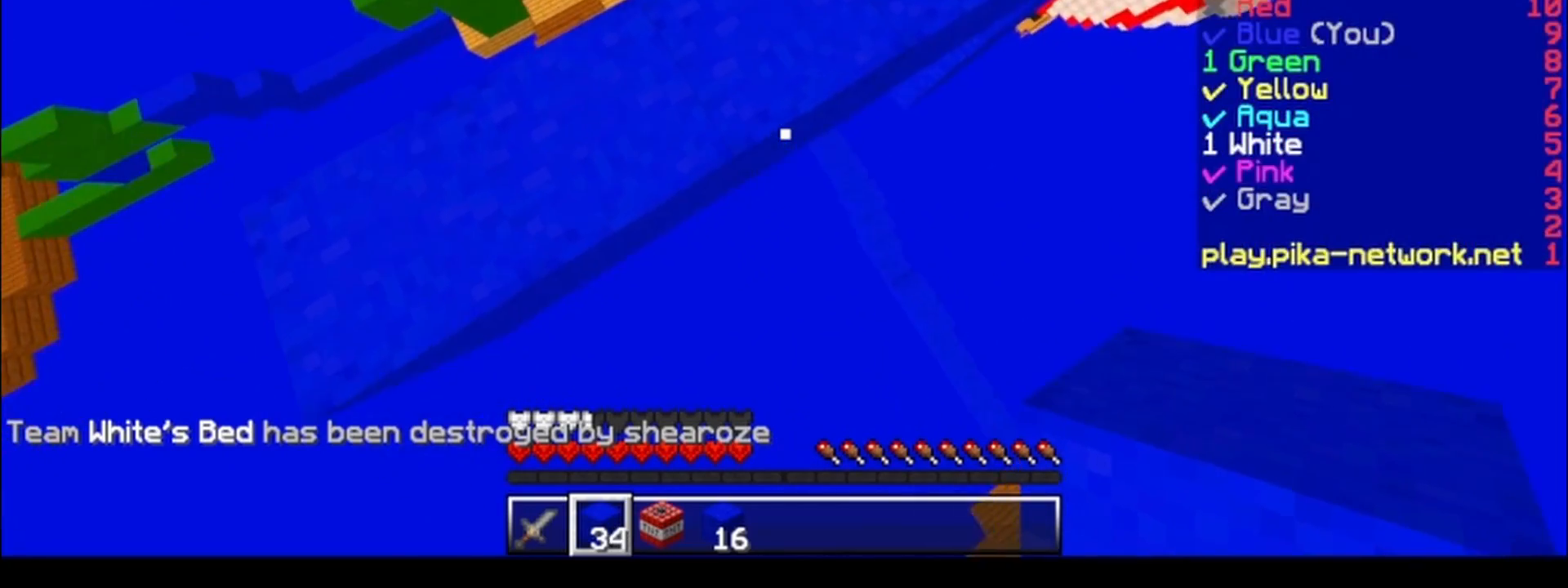
{"keys": ["a", "s"], "events": [[233, "s", "down"], [283, "d", "up"], [433, "a", "down"]]}
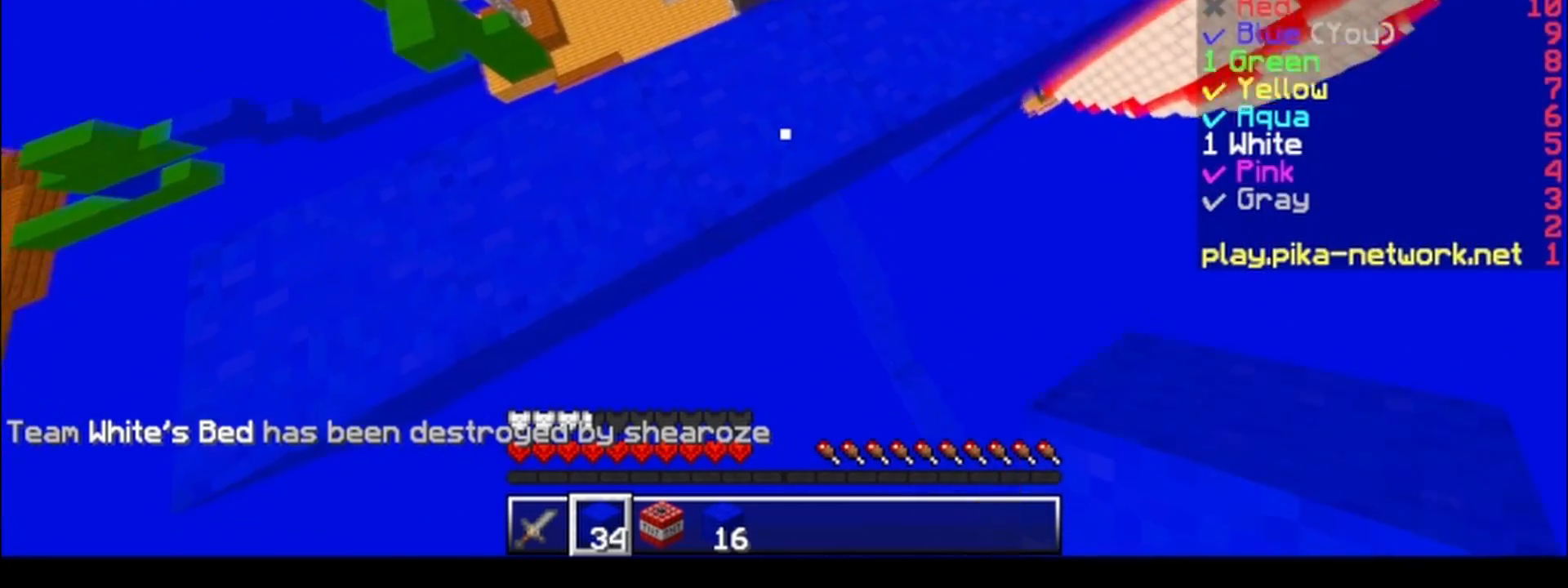
{"keys": ["a", "s"], "events": []}
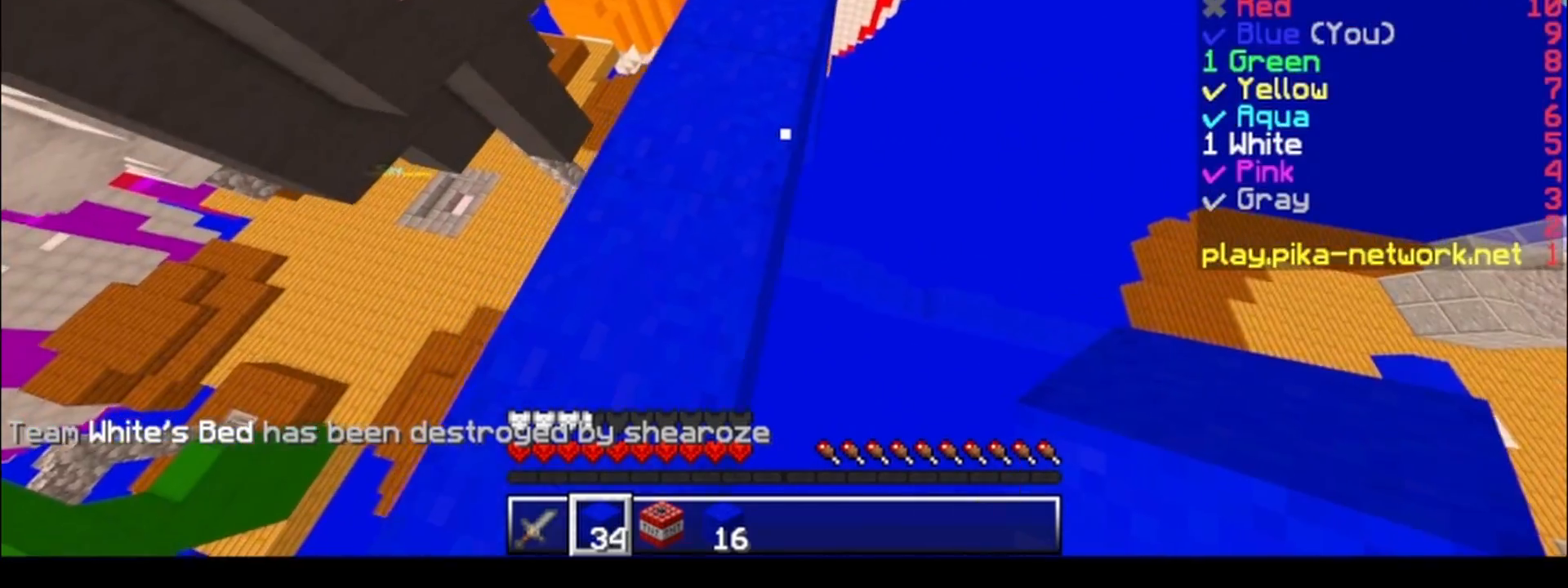
{"keys": ["s"], "events": [[283, "a", "up"]]}
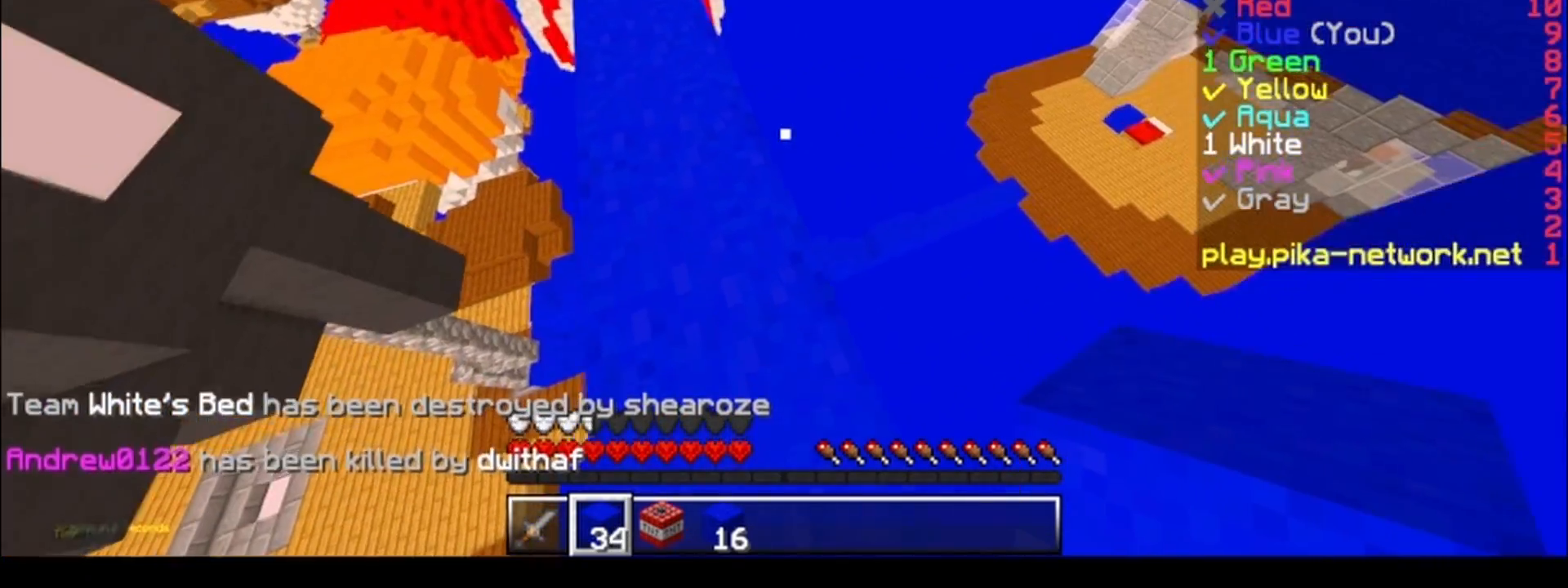
{"keys": [], "events": [[83, "d", "down"], [83, "s", "up"], [283, "d", "up"], [383, "a", "down"], [483, "a", "up"]]}
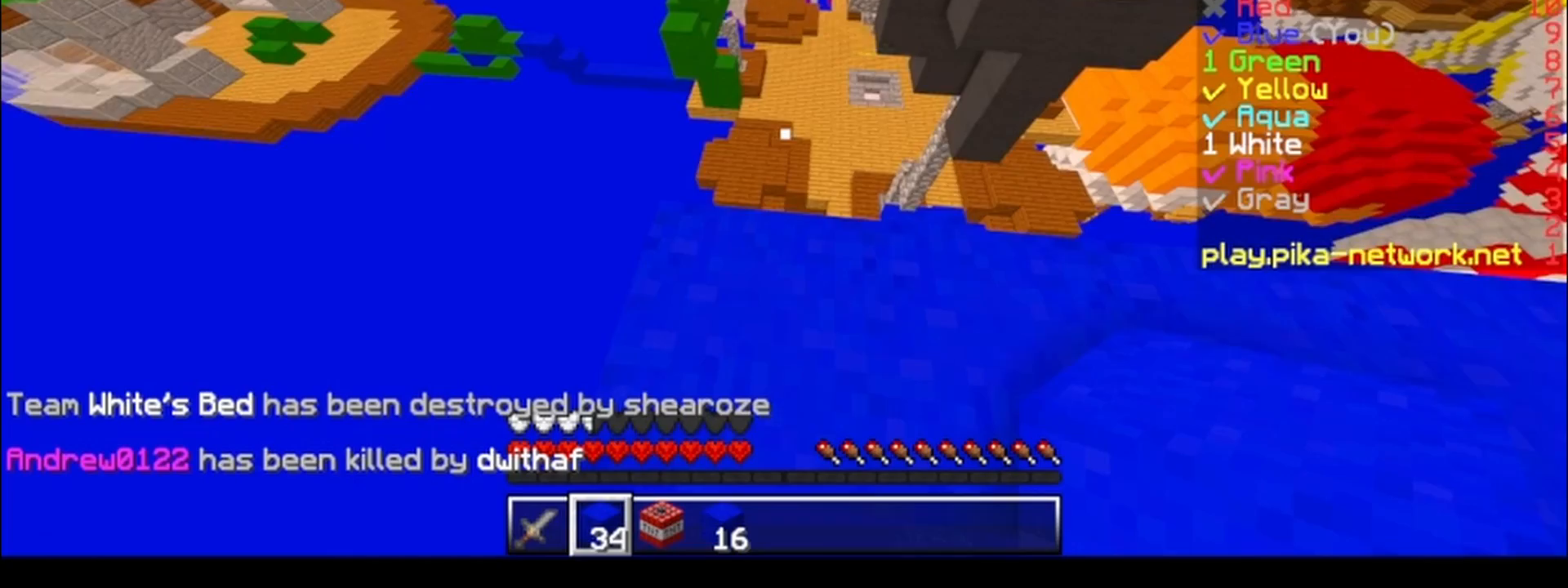
{"keys": ["d"], "events": [[83, "d", "down"]]}
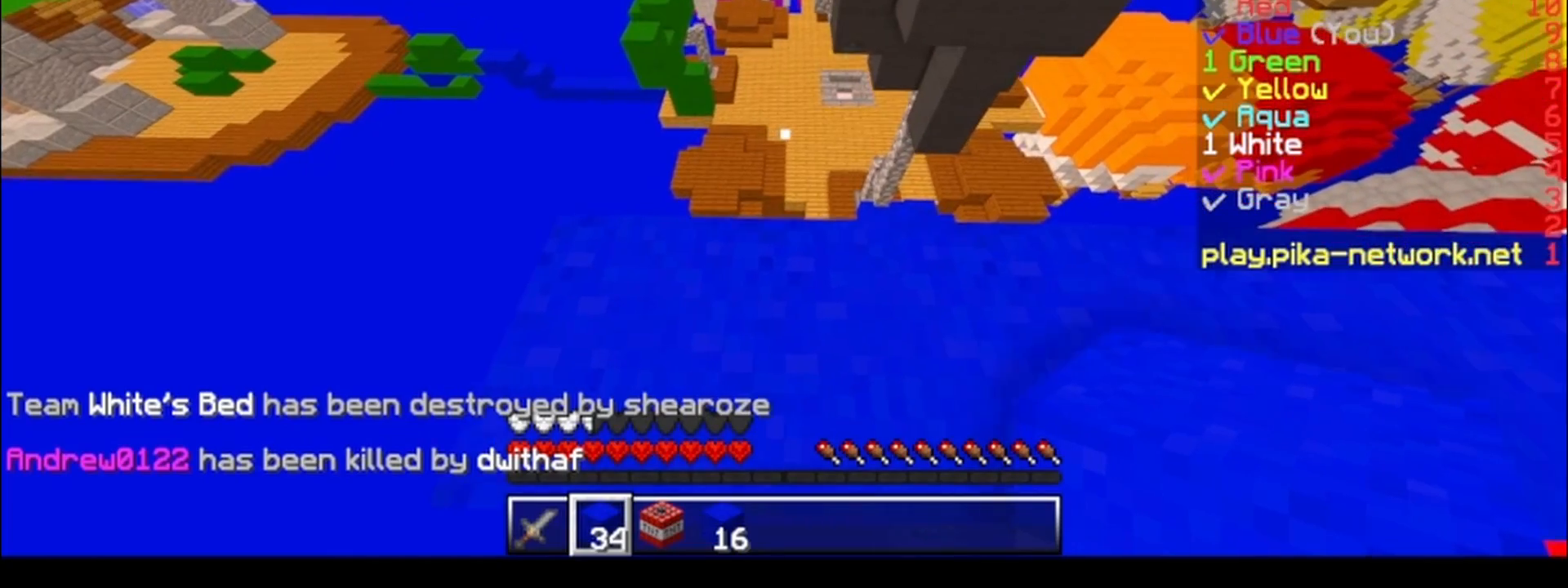
{"keys": ["a"], "events": [[33, "a", "down"], [33, "d", "up"]]}
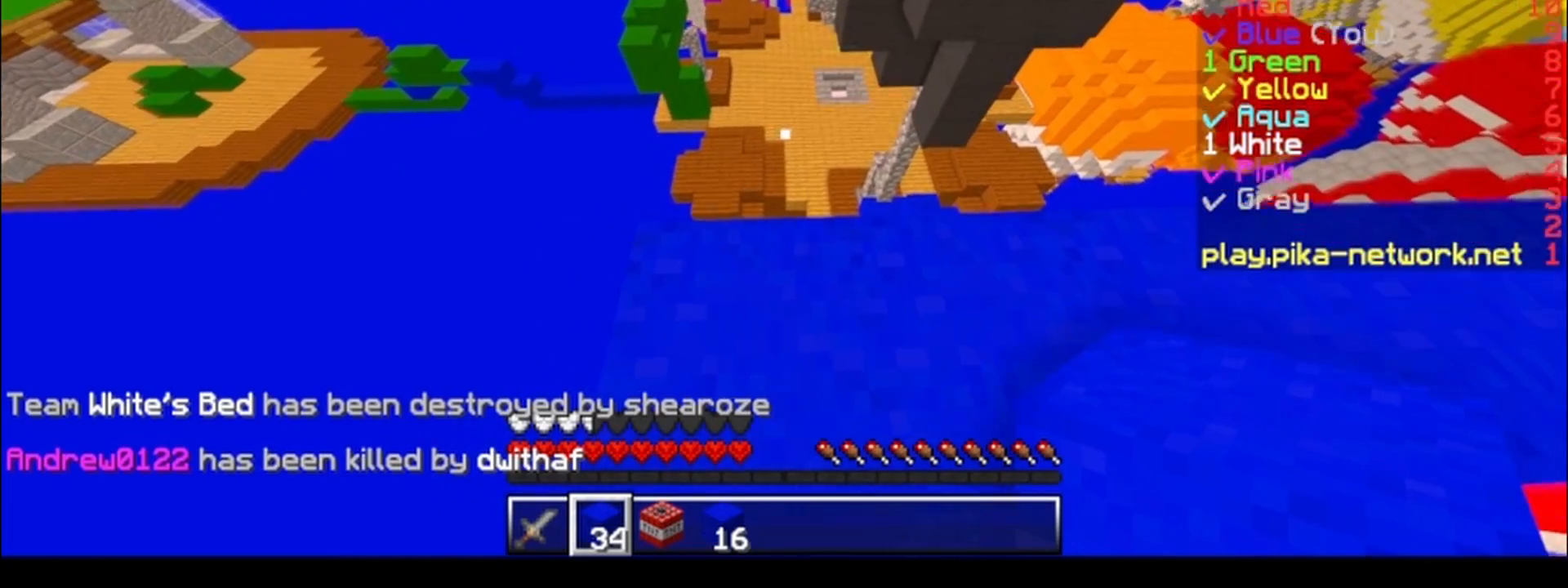
{"keys": ["a"], "events": [[50, "w", "down"], [200, "w", "up"]]}
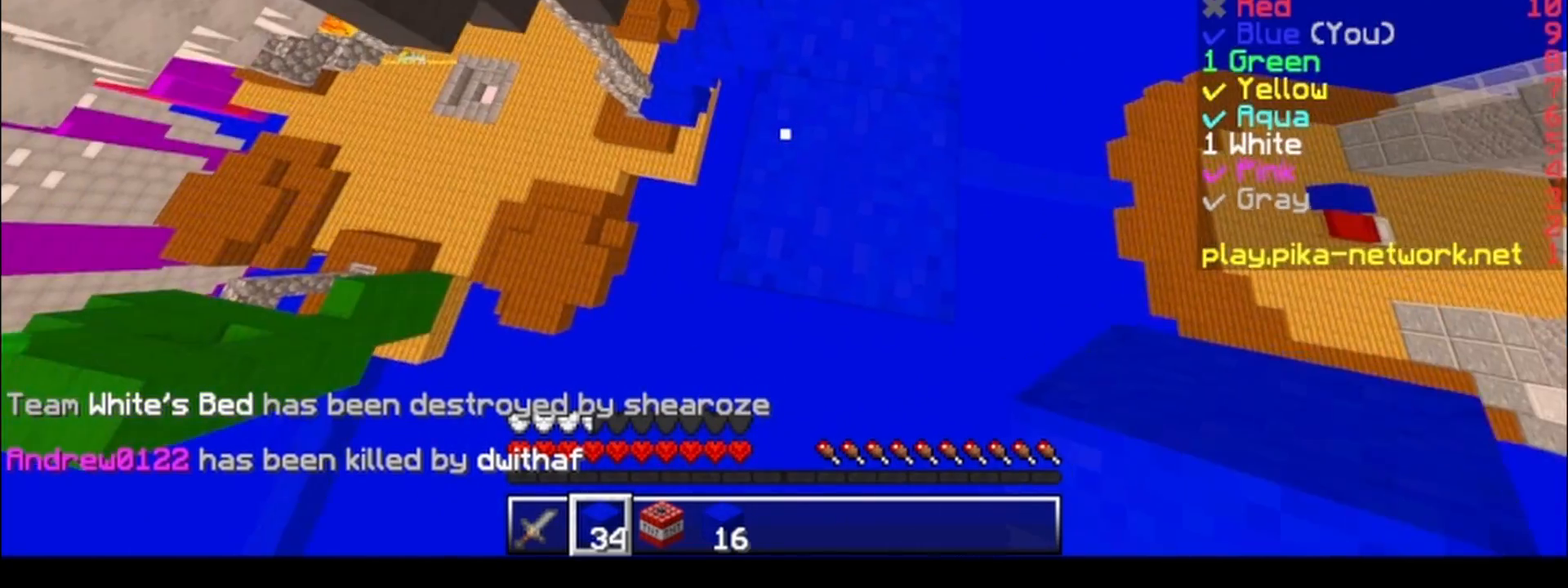
{"keys": ["s"], "events": [[83, "a", "up"], [383, "s", "down"]]}
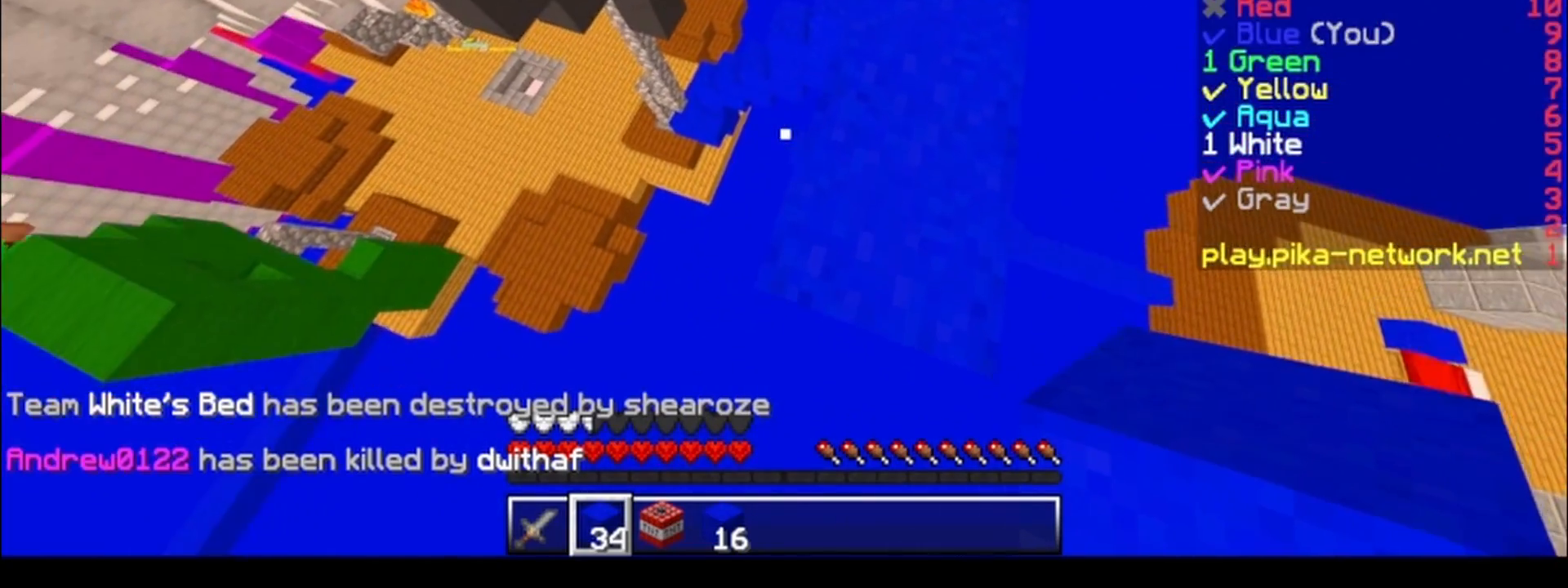
{"keys": [], "events": [[133, "s", "up"]]}
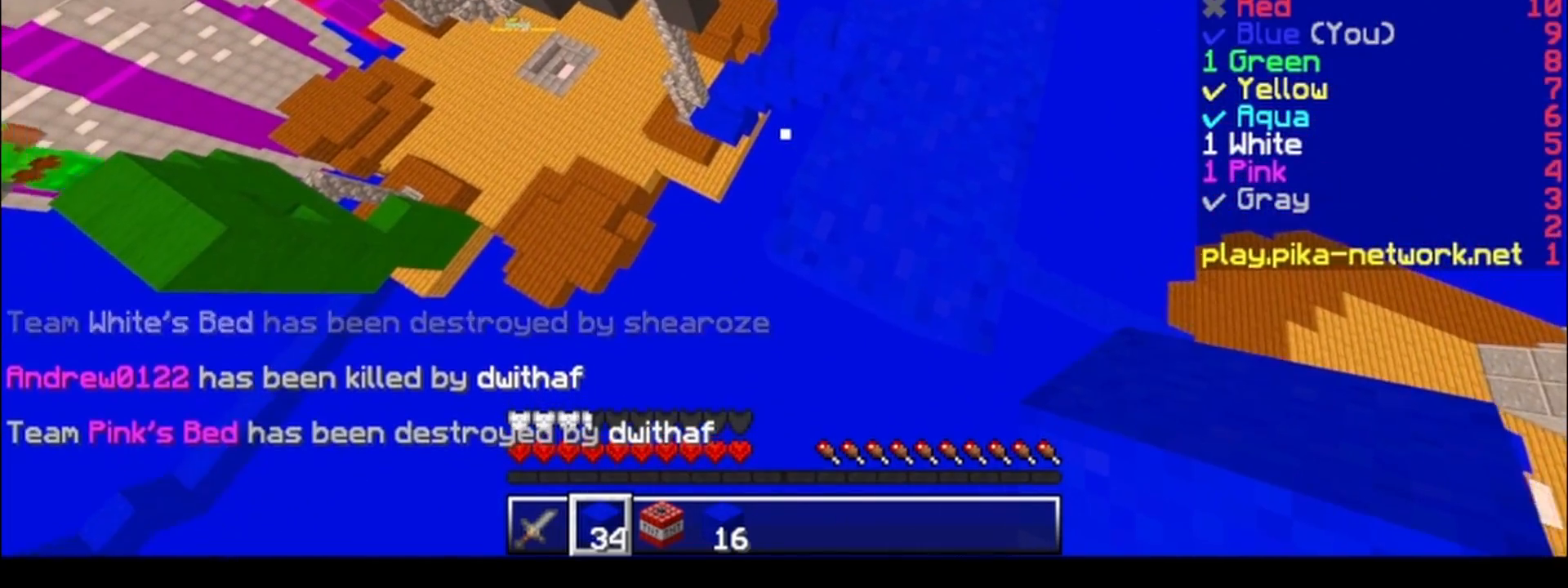
{"keys": [], "events": [[33, "s", "down"], [283, "s", "up"]]}
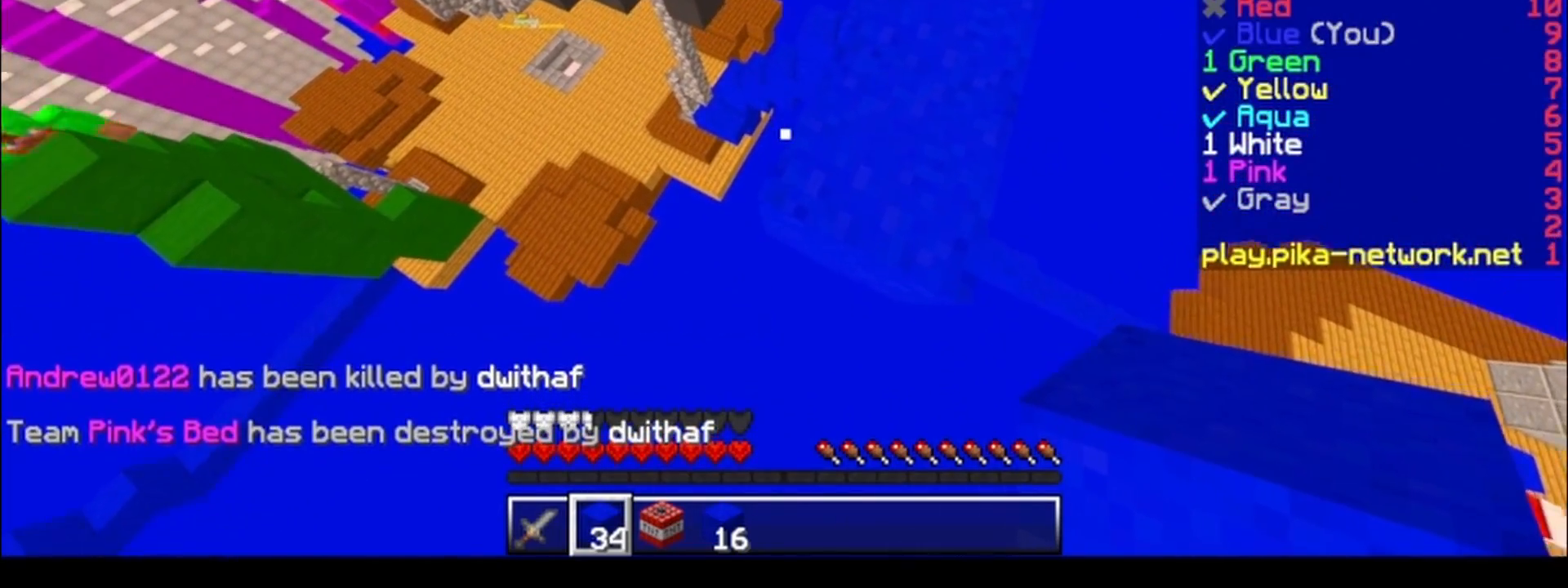
{"keys": [], "events": [[83, "s", "down"], [283, "s", "up"]]}
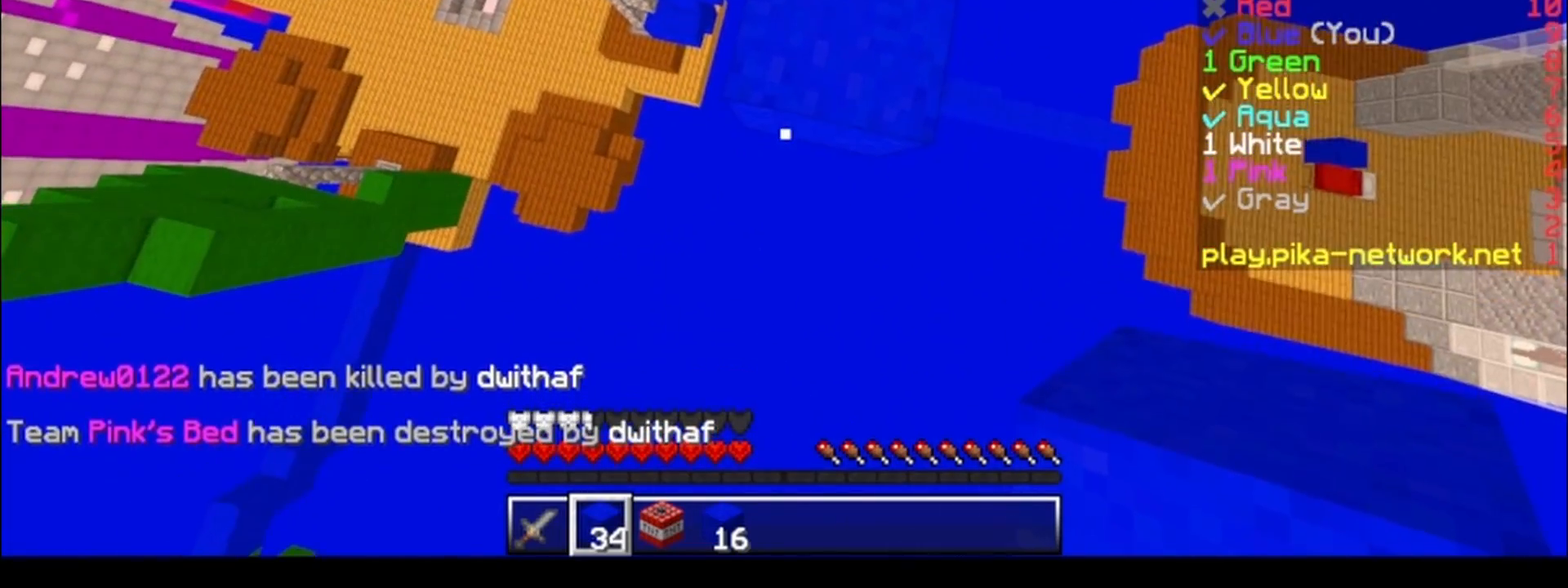
{"keys": [], "events": [[300, "a", "down"], [500, "a", "up"]]}
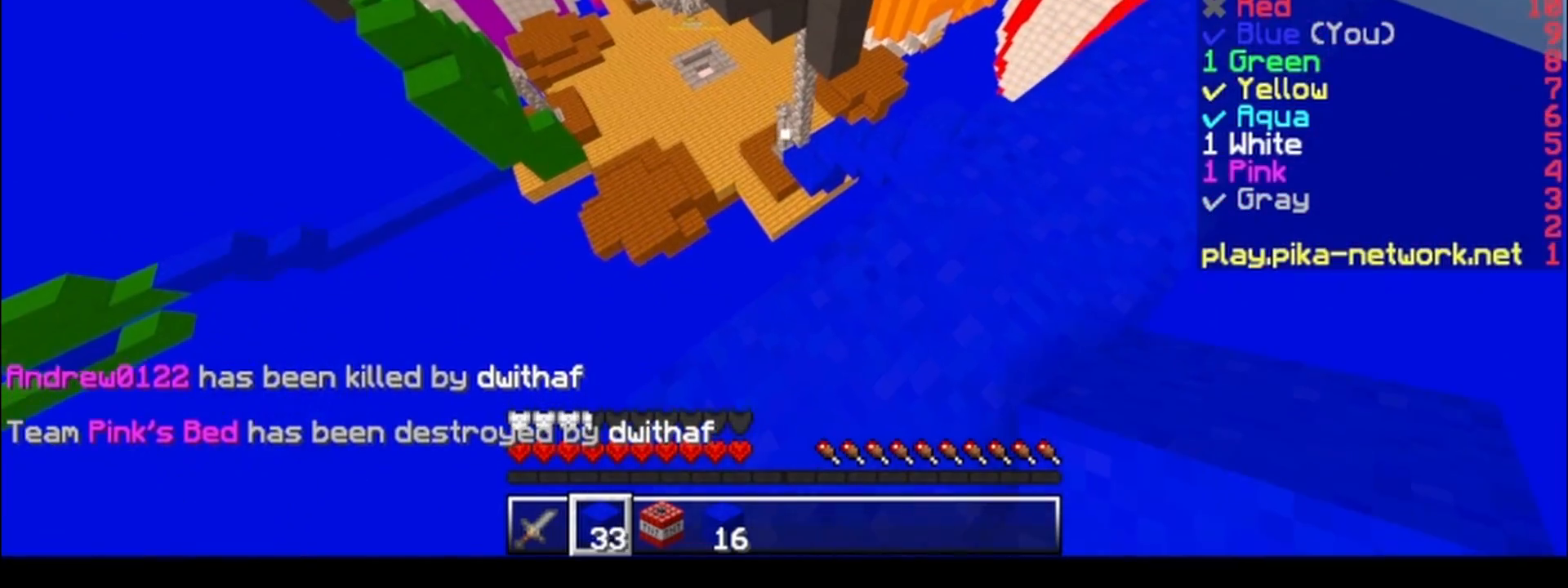
{"keys": [], "events": []}
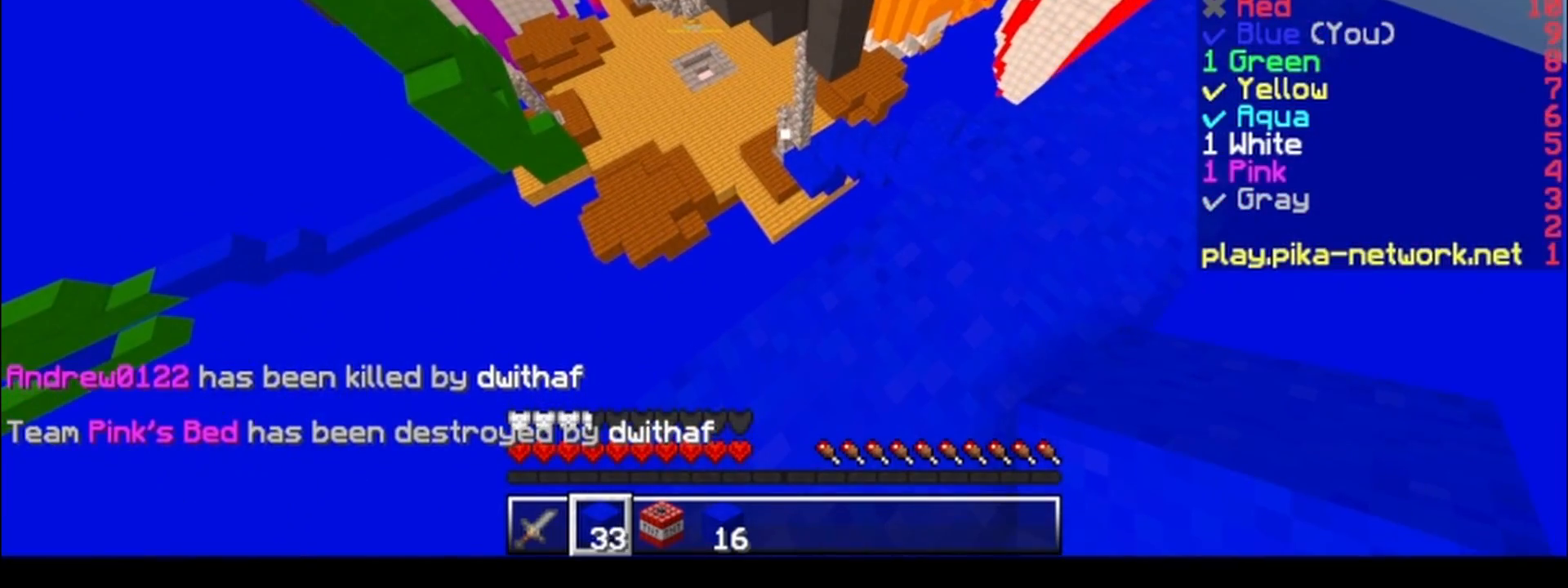
{"keys": [], "events": []}
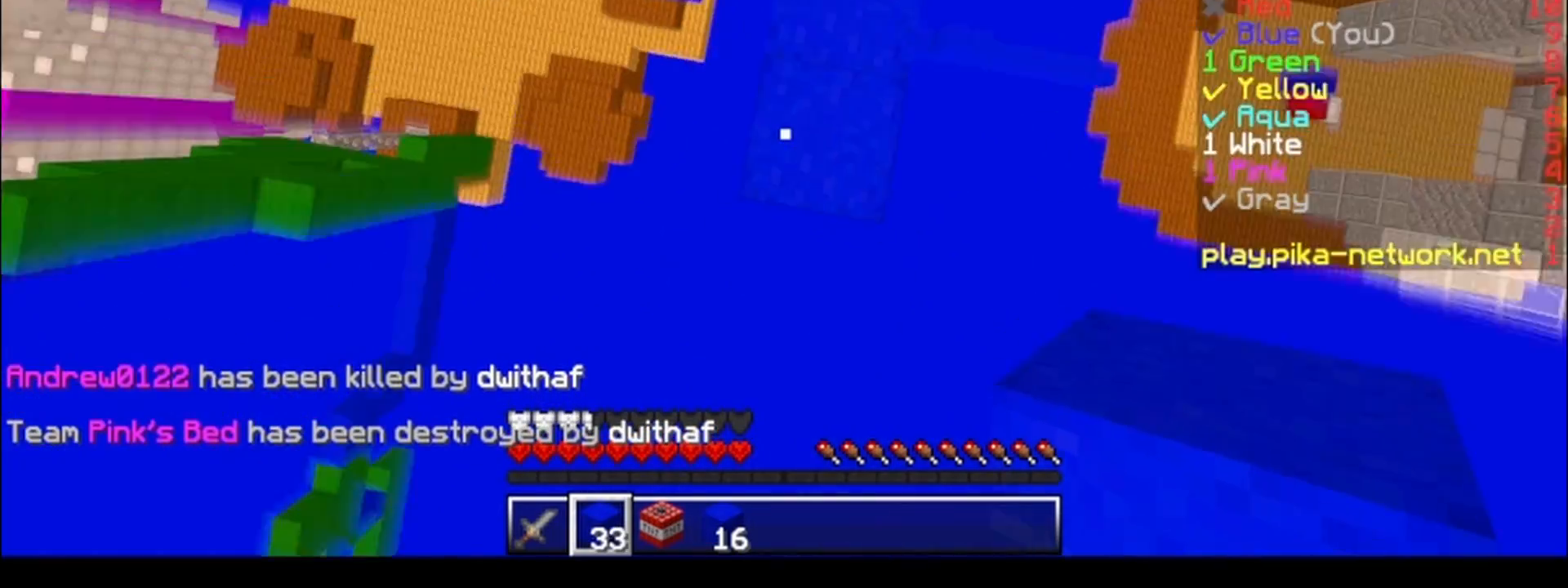
{"keys": ["d"], "events": [[17, "s", "down"], [83, "d", "down"], [183, "d", "up"], [383, "s", "up"], [433, "d", "down"]]}
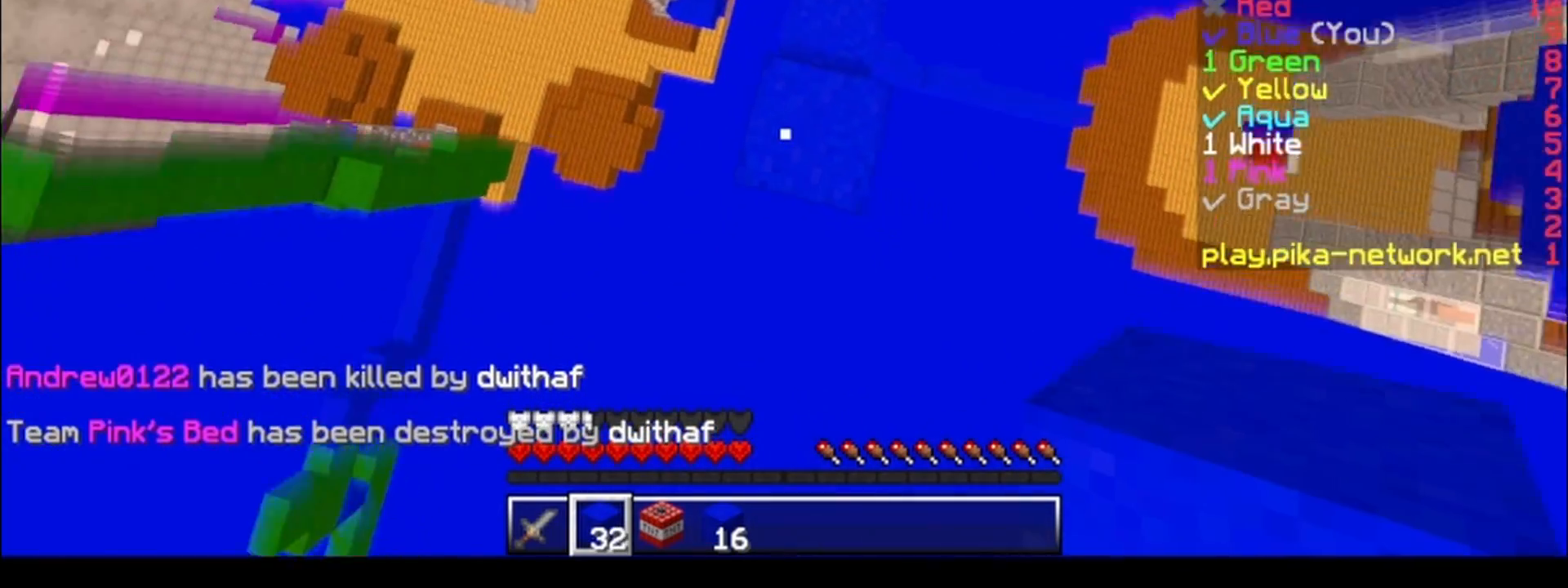
{"keys": [], "events": [[33, "d", "up"], [283, "d", "down"], [433, "d", "up"]]}
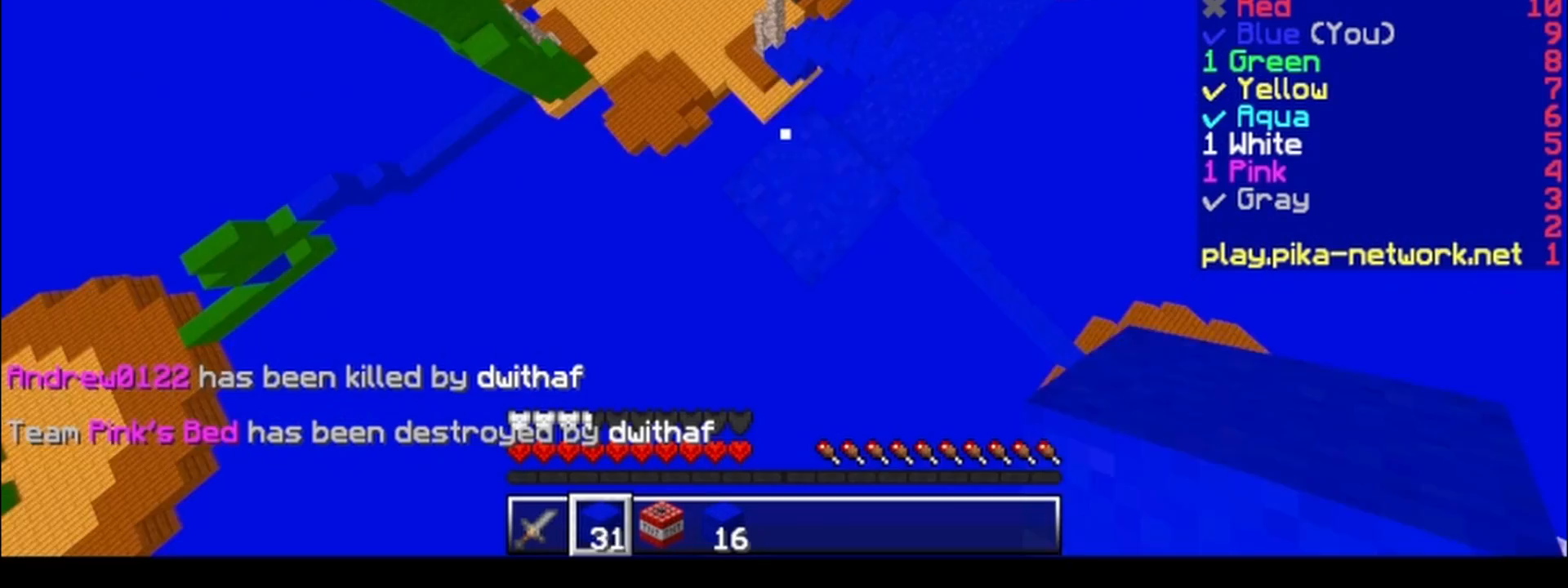
{"keys": [], "events": []}
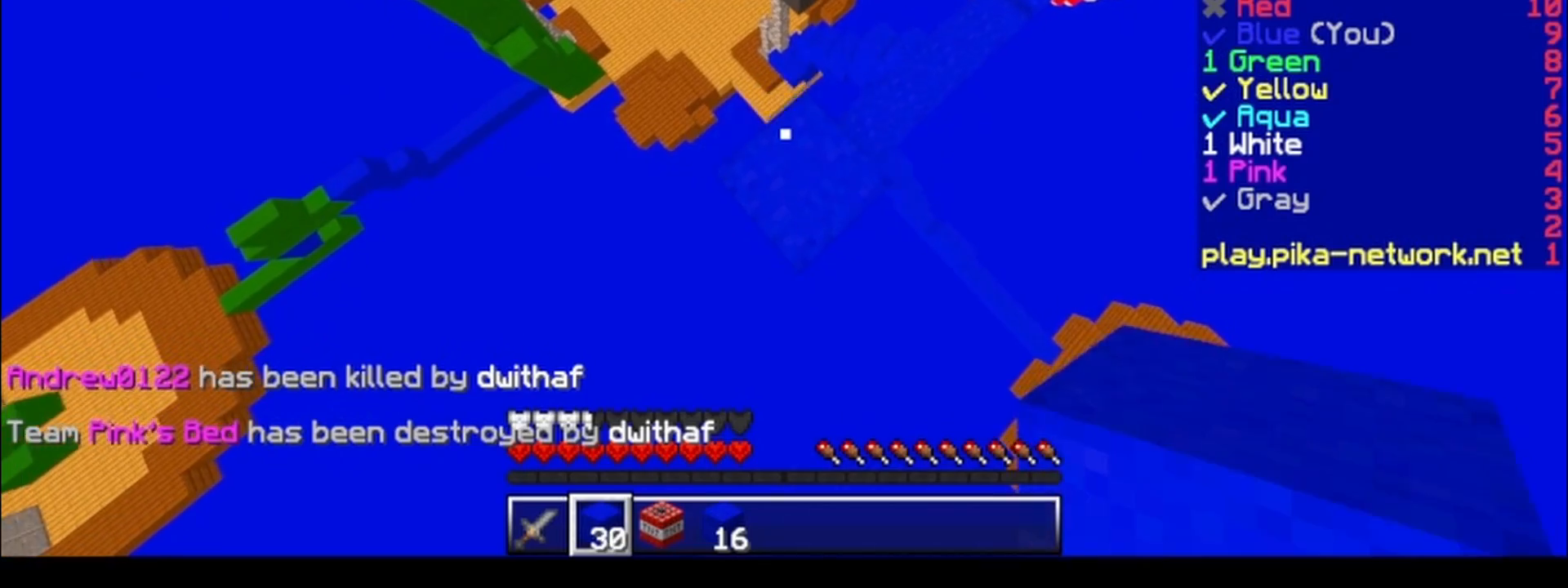
{"keys": [], "events": []}
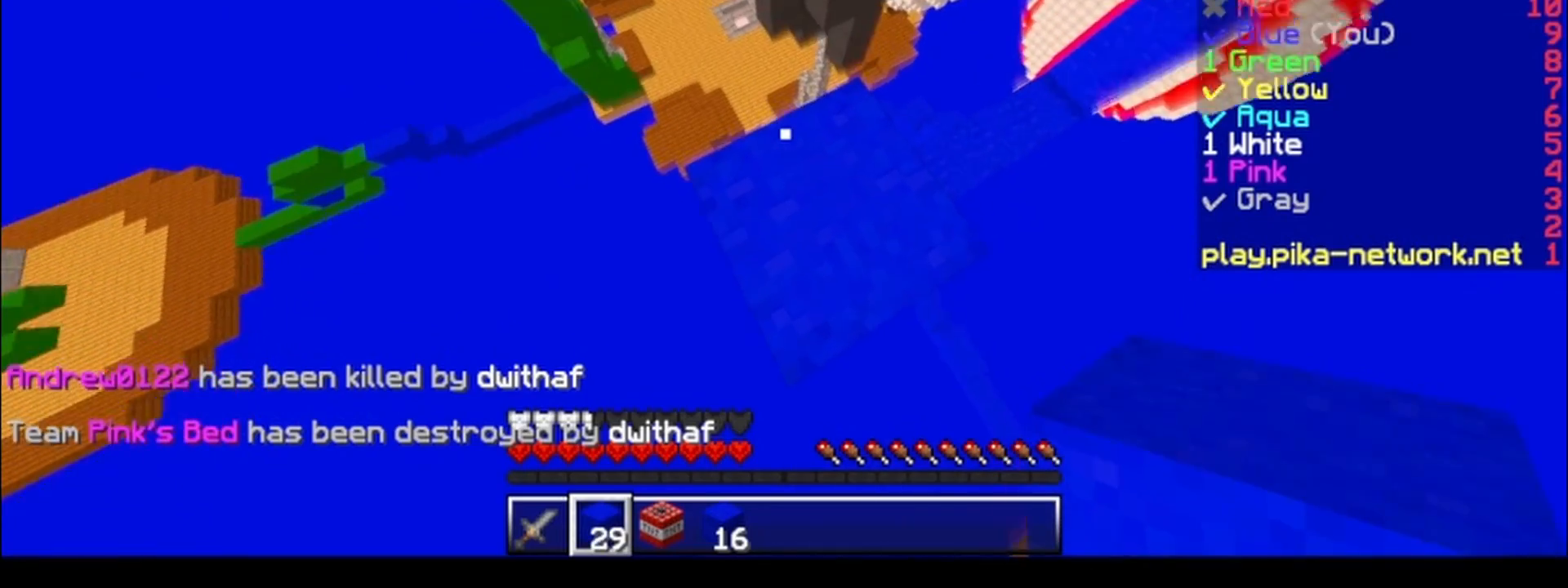
{"keys": [], "events": [[133, "a", "down"], [233, "a", "up"]]}
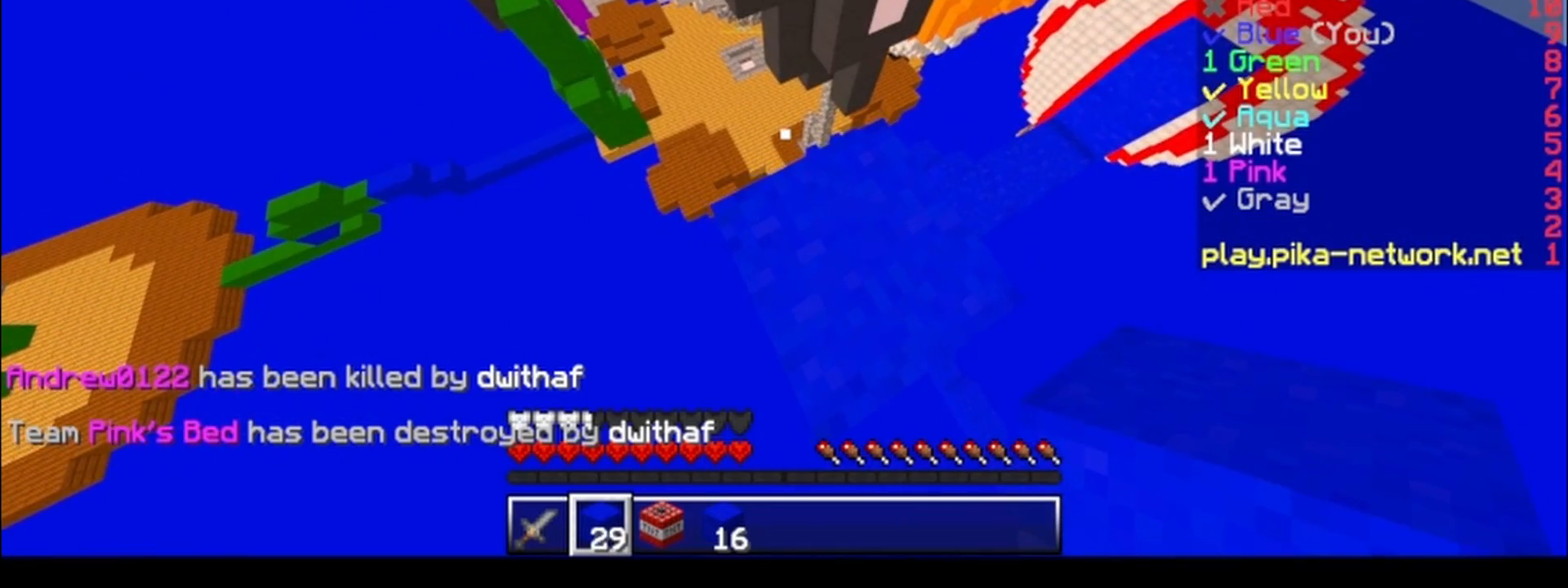
{"keys": ["d"], "events": [[283, "d", "down"]]}
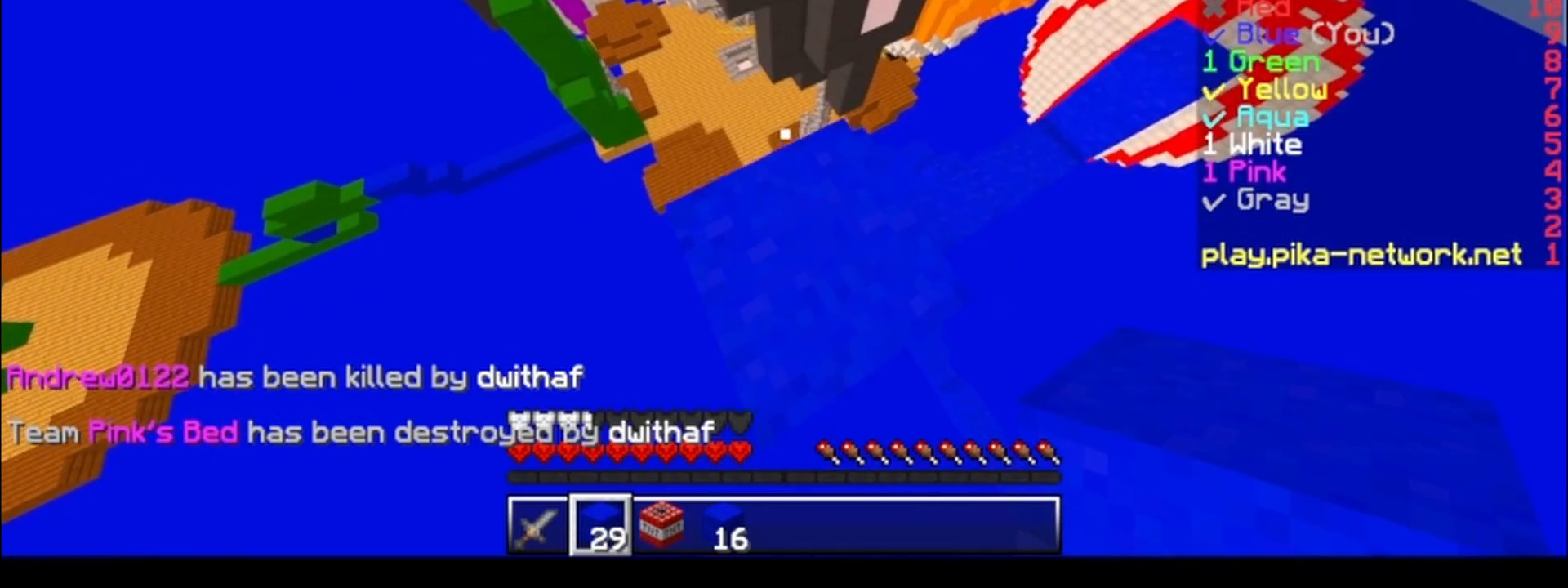
{"keys": ["d"], "events": [[133, "w", "down"], [300, "w", "up"]]}
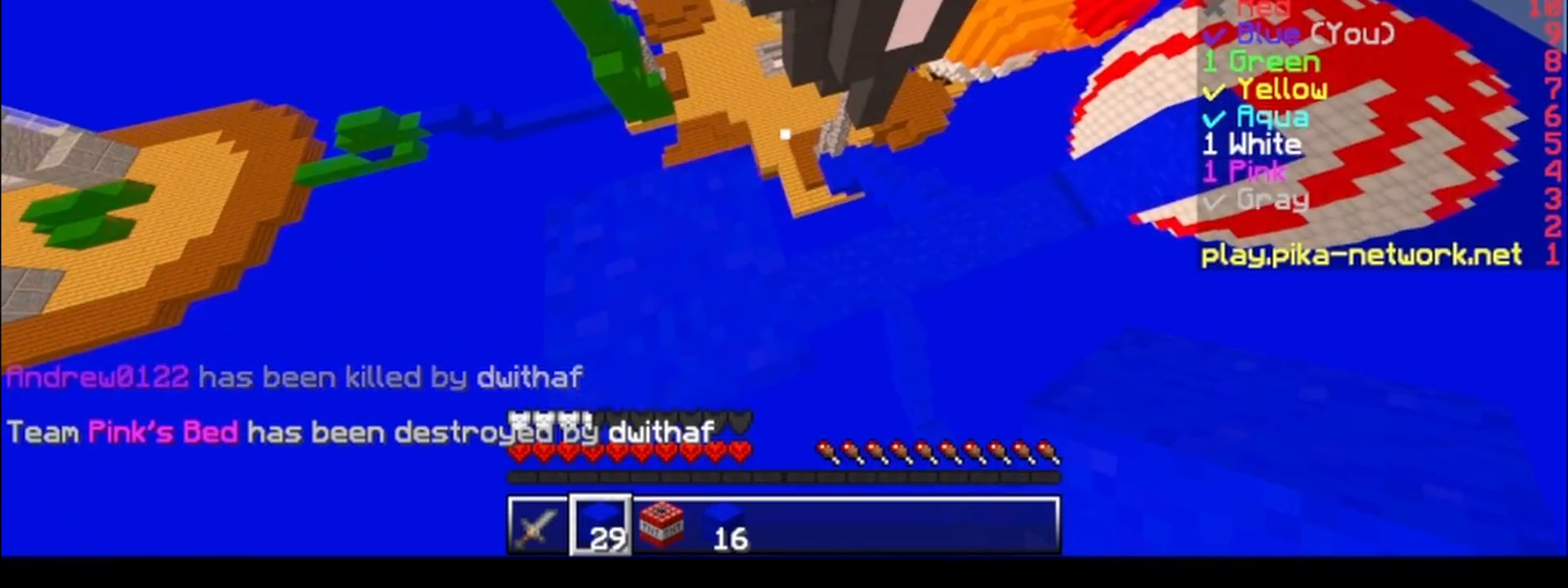
{"keys": [], "events": [[33, "d", "up"], [383, "d", "down"], [450, "d", "up"]]}
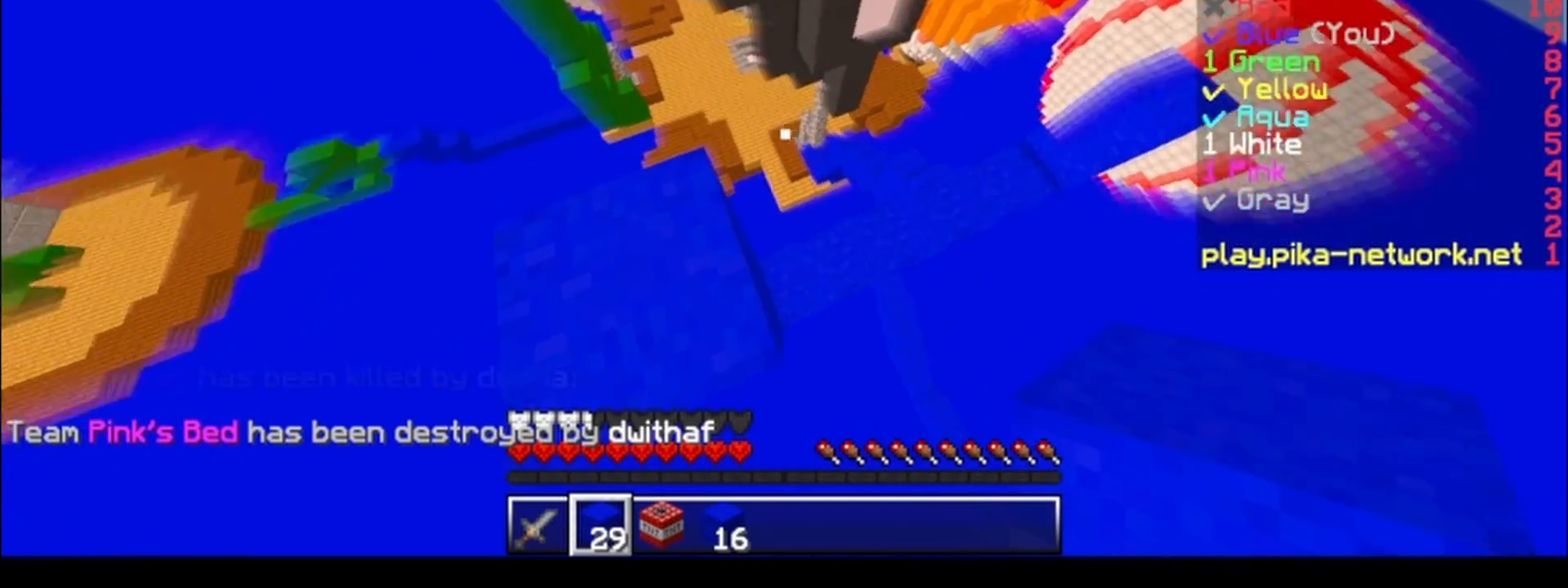
{"keys": [], "events": []}
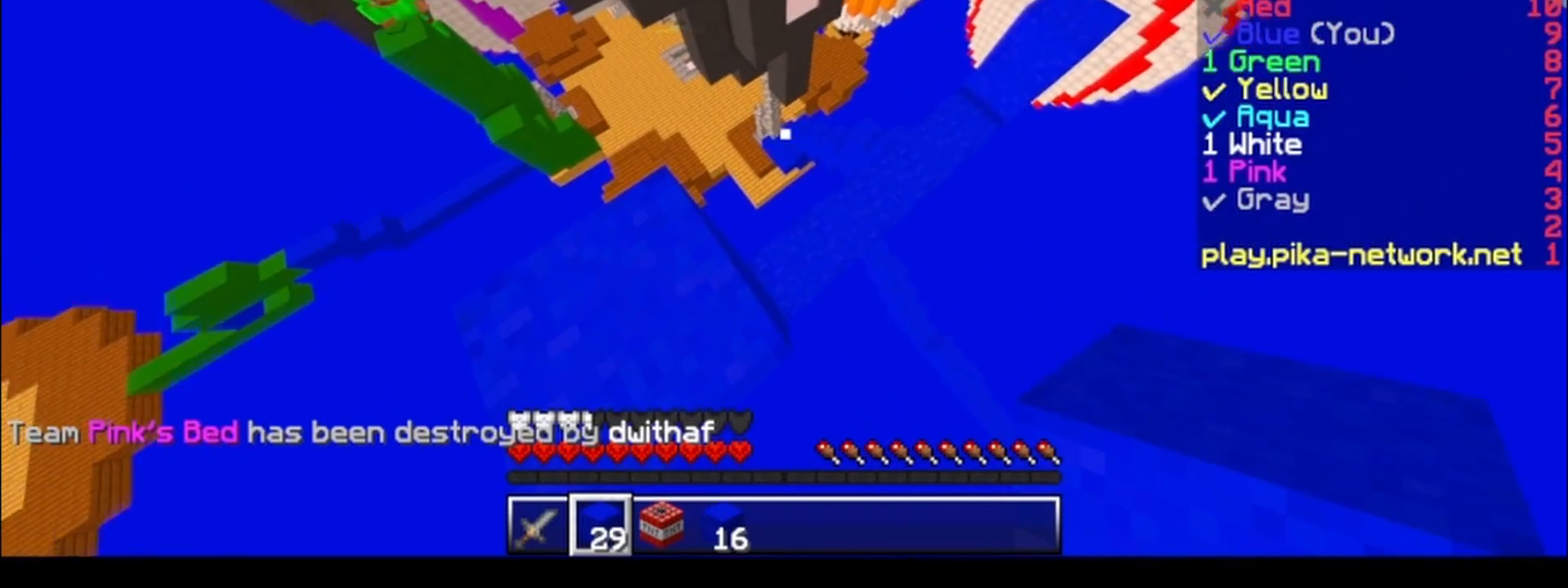
{"keys": ["a"], "events": [[450, "a", "down"]]}
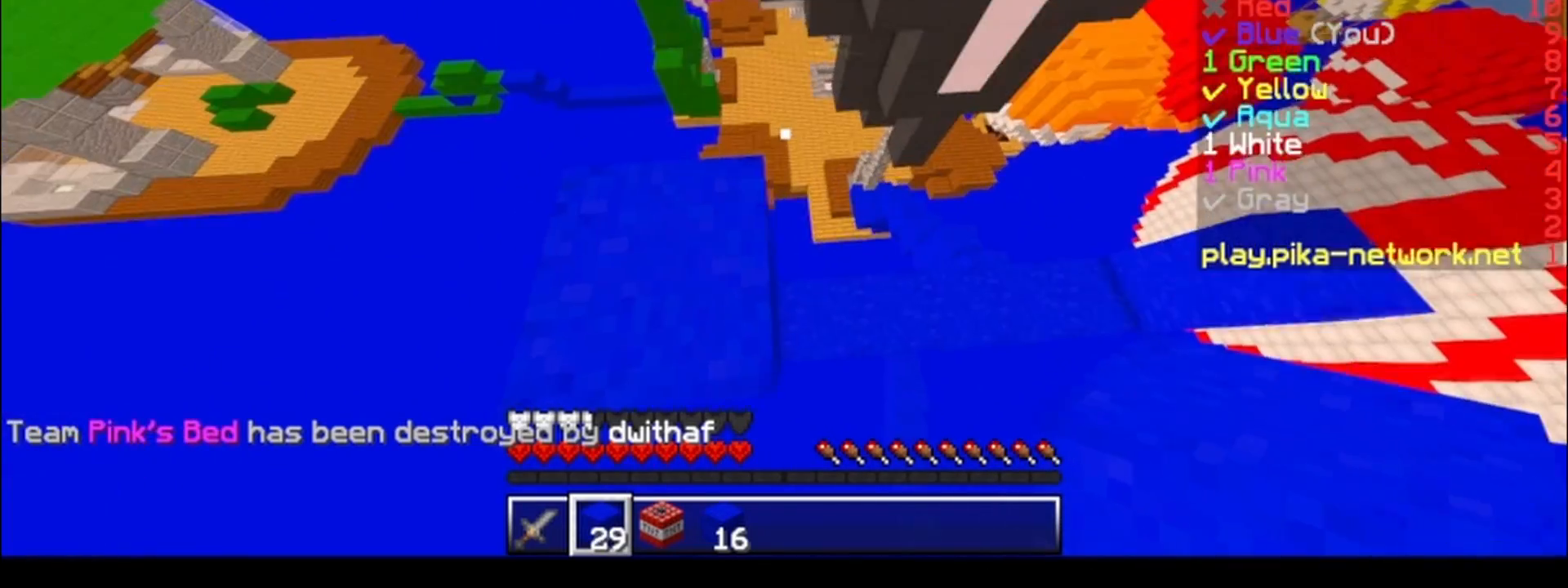
{"keys": [], "events": [[383, "a", "up"]]}
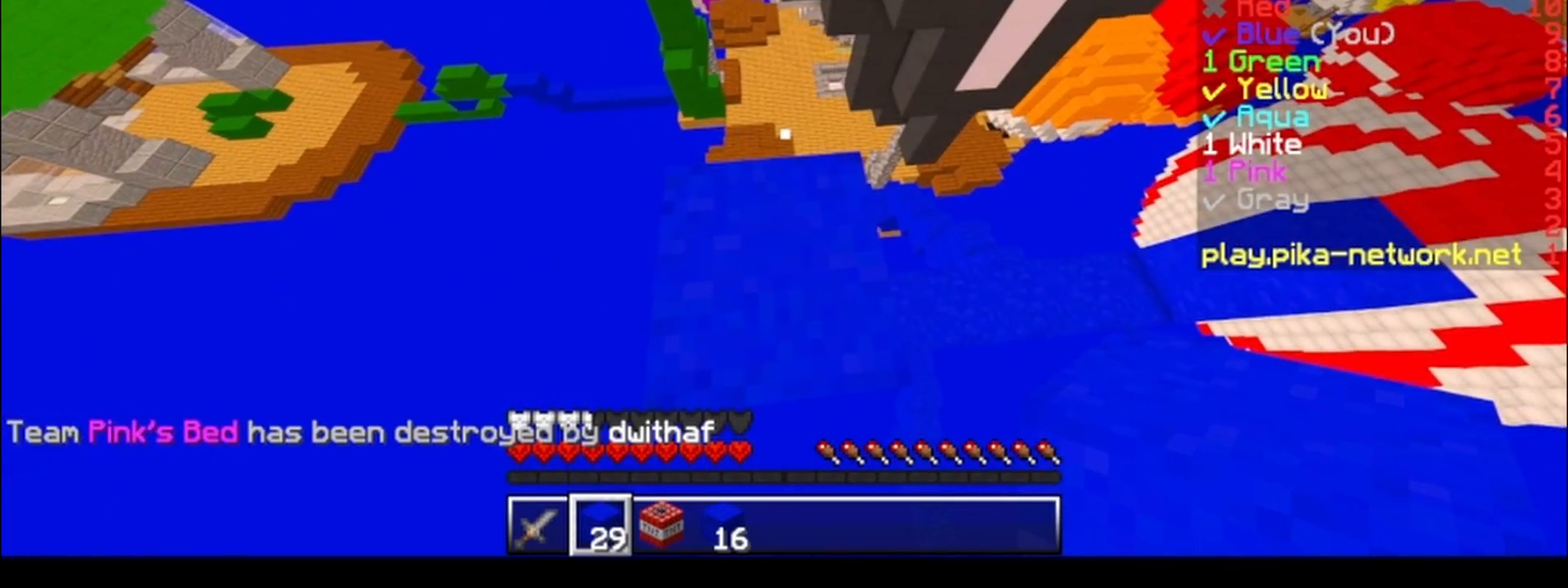
{"keys": [], "events": []}